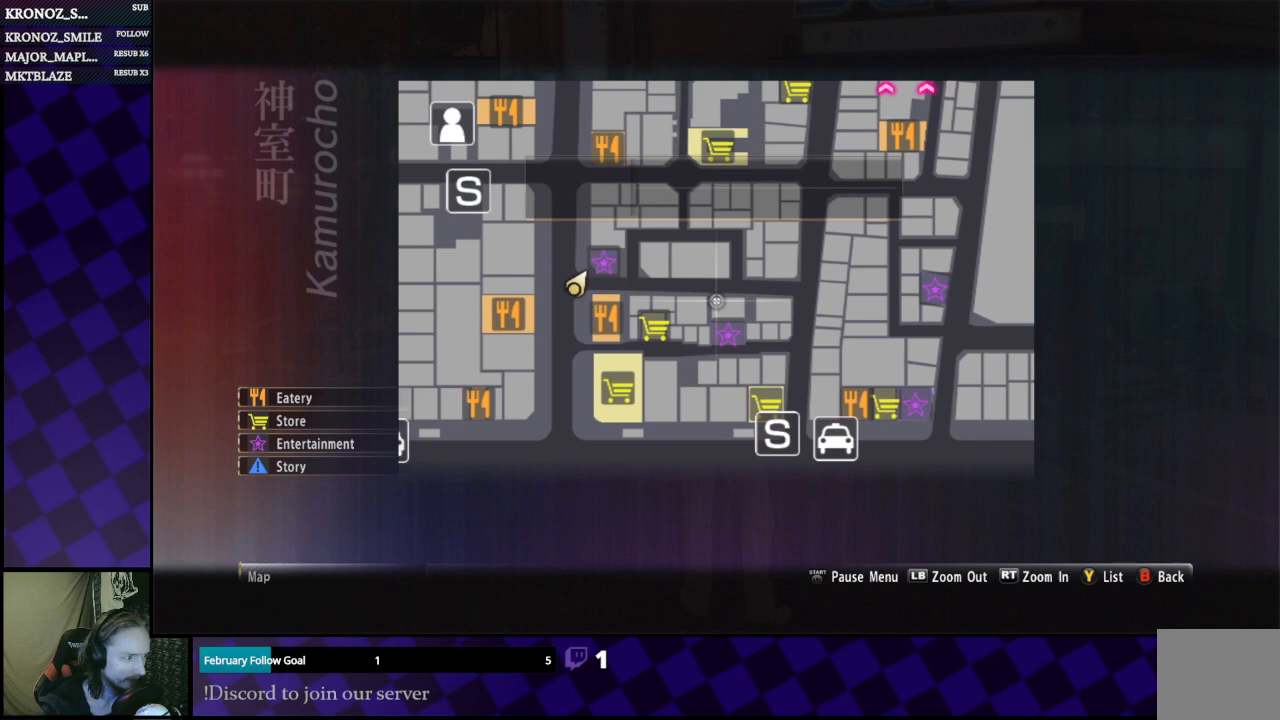
Gameplay with a controller (Xbox layout); each line is a JSON object with the inputs held at the frame after it. "events" lists button and stick changes between this image and that frame as [ms after this image, input, new state], when the widget could be followed in between.
{"buttons": [], "left_stick": "right", "right_stick": "center", "events": []}
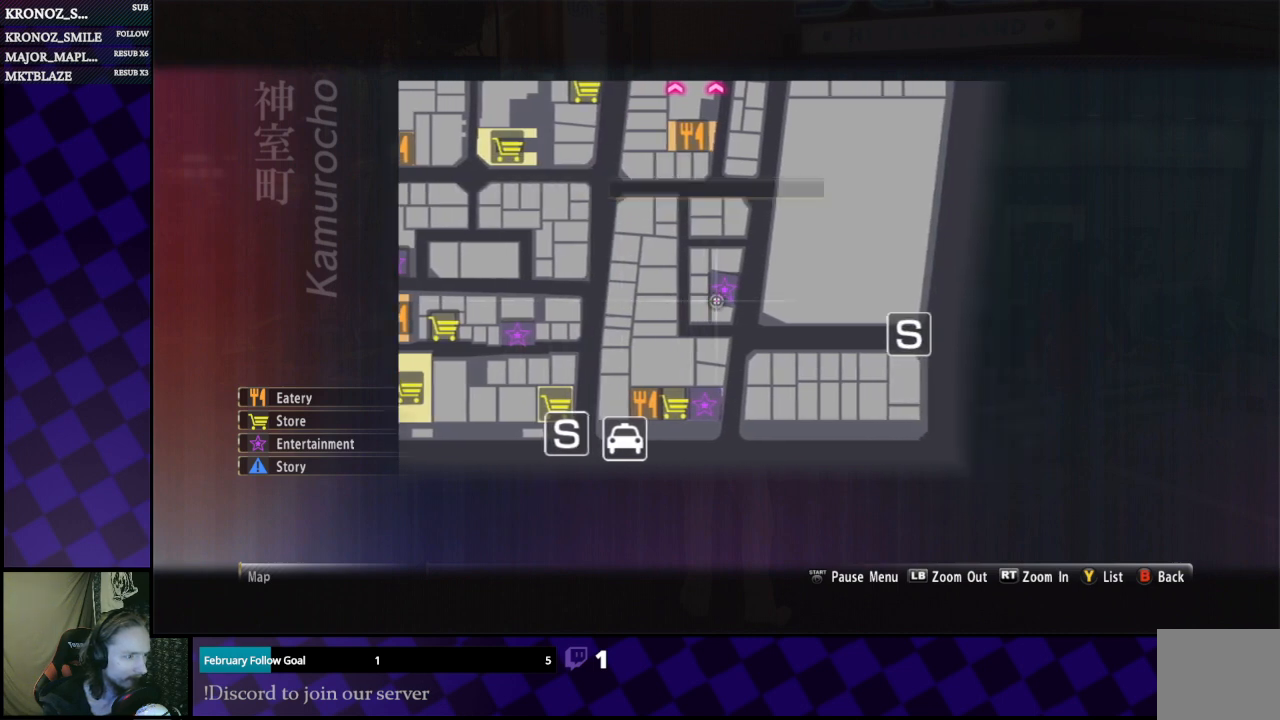
{"buttons": [], "left_stick": "up-left", "right_stick": "center", "events": [[233, "left_stick", "center"], [300, "left_stick", "up"], [433, "left_stick", "up-left"]]}
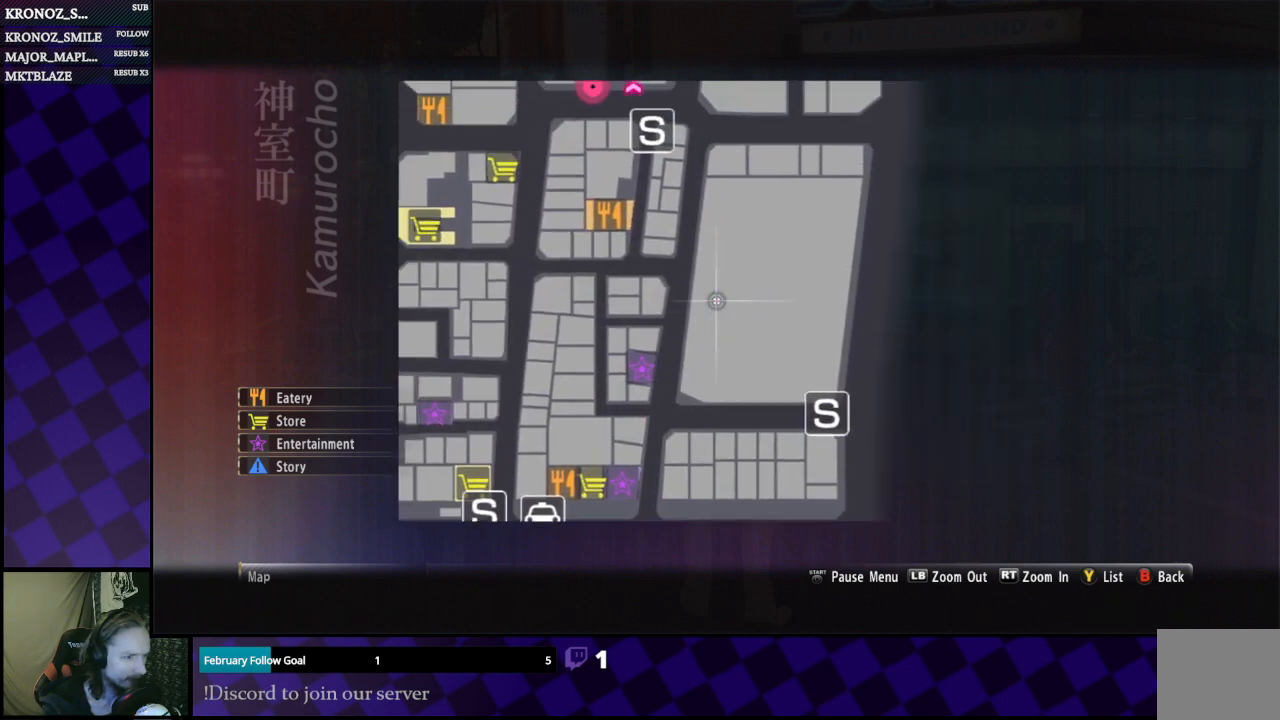
{"buttons": [], "left_stick": "up-left", "right_stick": "center", "events": [[133, "left_stick", "up"], [267, "left_stick", "right"], [467, "left_stick", "up-left"]]}
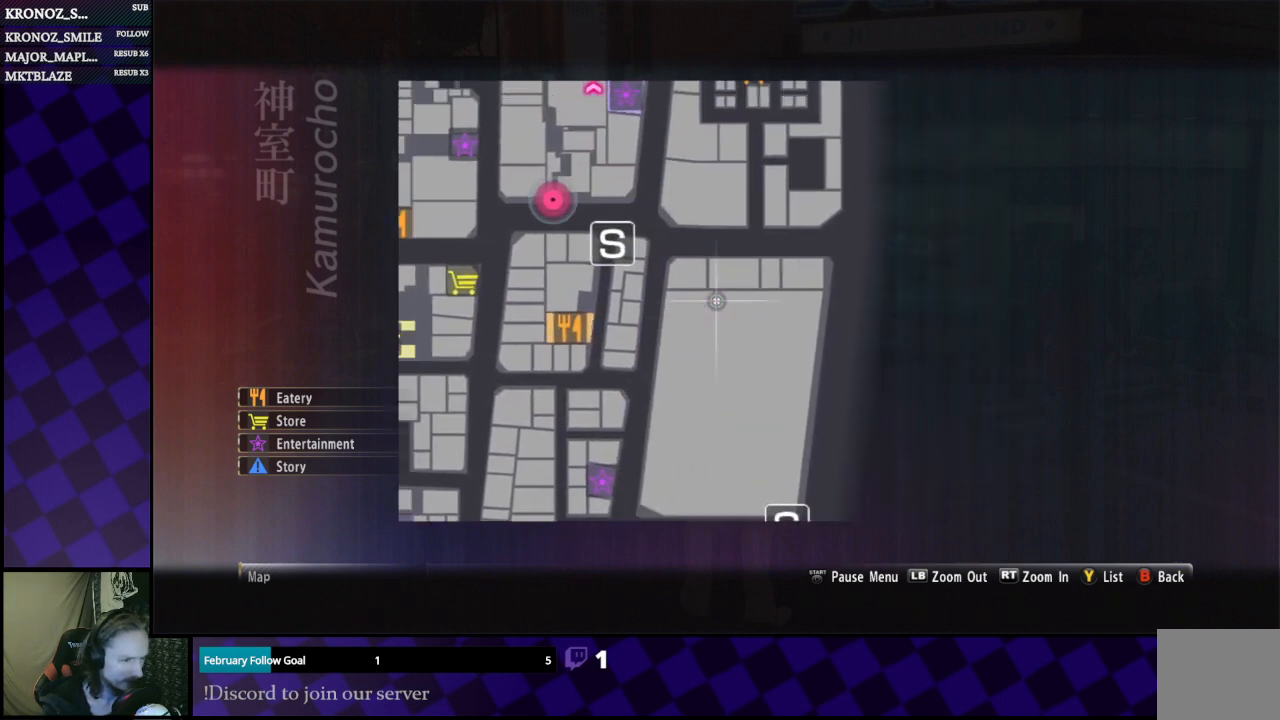
{"buttons": [], "left_stick": "down-right", "right_stick": "center", "events": [[33, "left_stick", "left"], [200, "left_stick", "down"], [333, "left_stick", "down-right"]]}
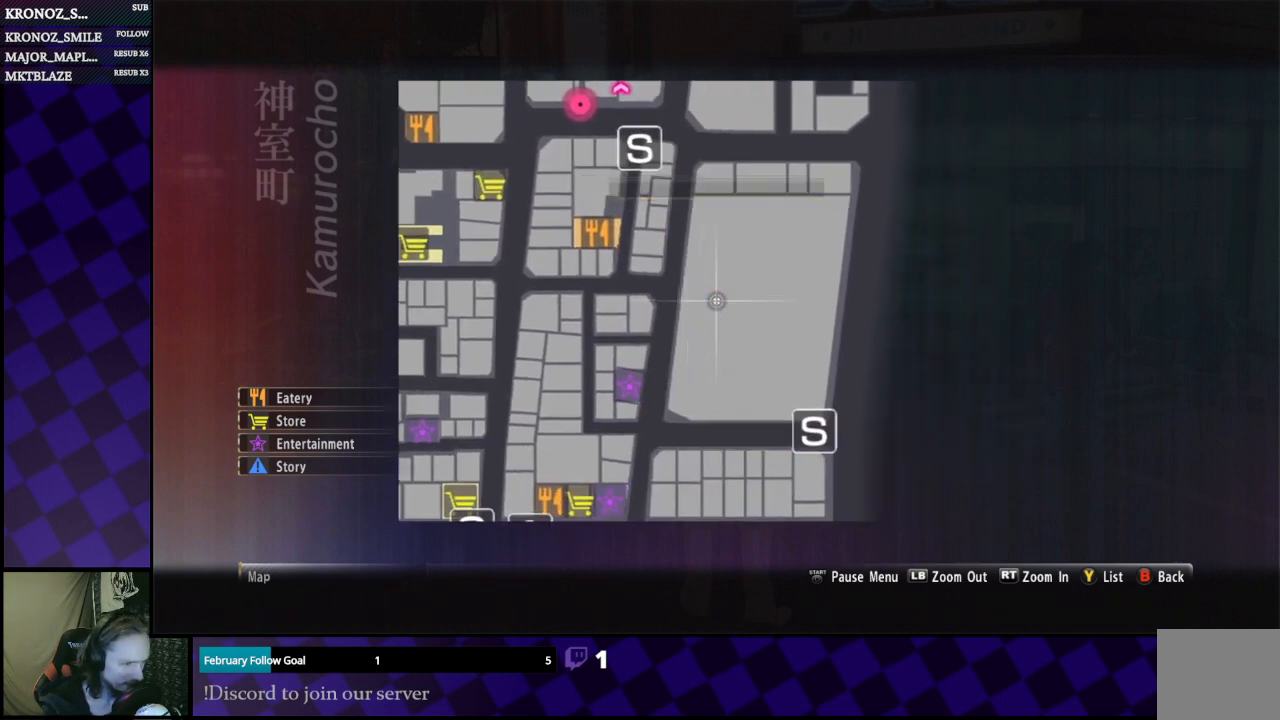
{"buttons": [], "left_stick": "down", "right_stick": "center", "events": [[33, "left_stick", "center"], [233, "left_stick", "left"], [367, "left_stick", "center"], [500, "left_stick", "down"]]}
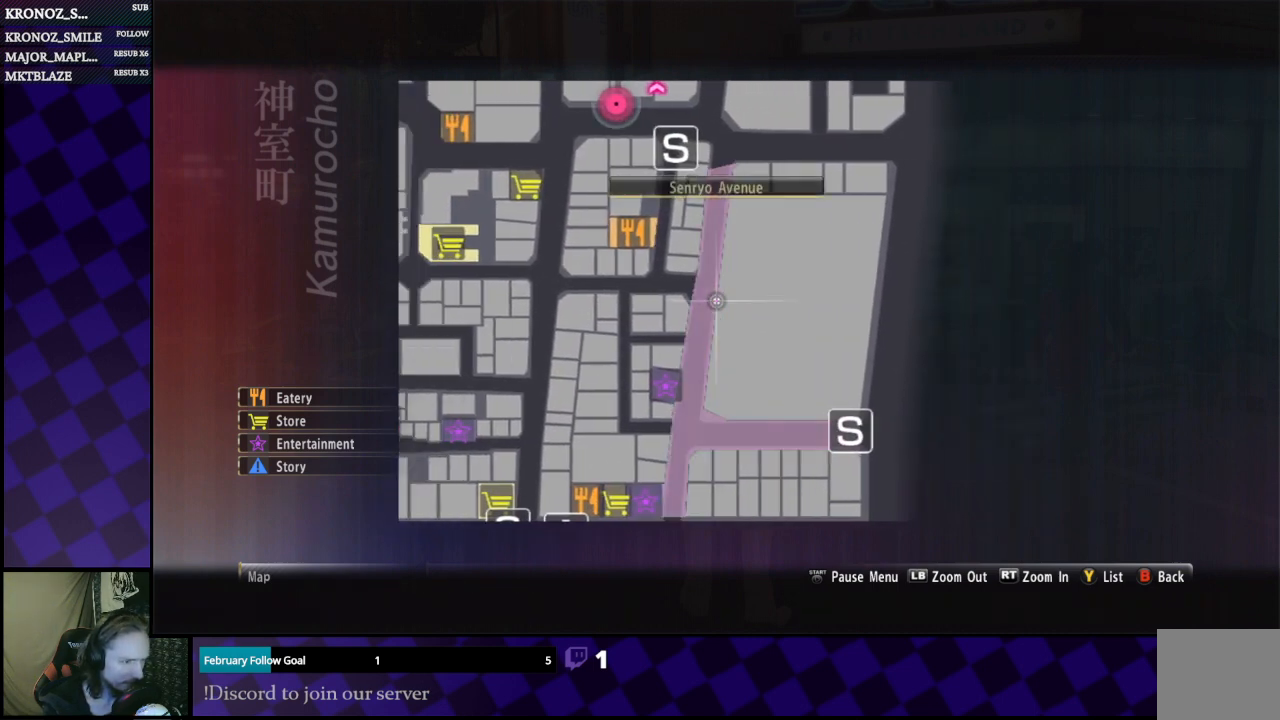
{"buttons": [], "left_stick": "center", "right_stick": "center", "events": [[167, "left_stick", "down-left"], [333, "left_stick", "center"]]}
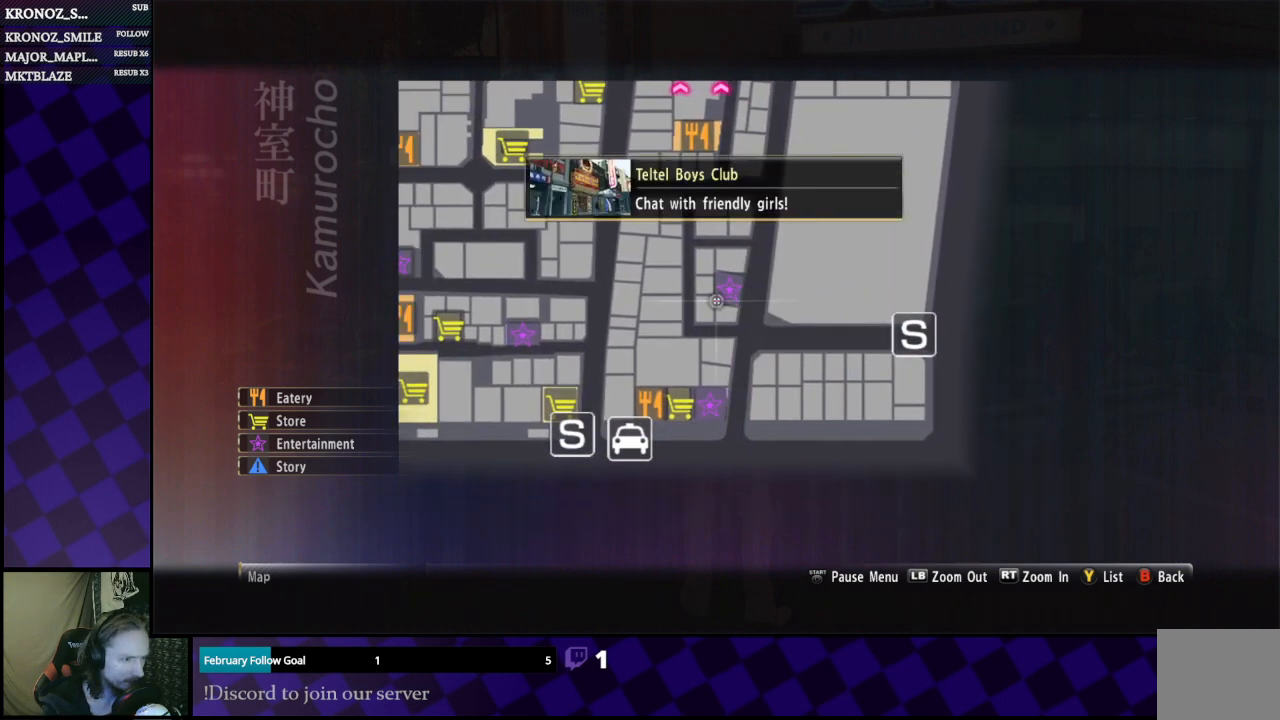
{"buttons": [], "left_stick": "center", "right_stick": "center", "events": []}
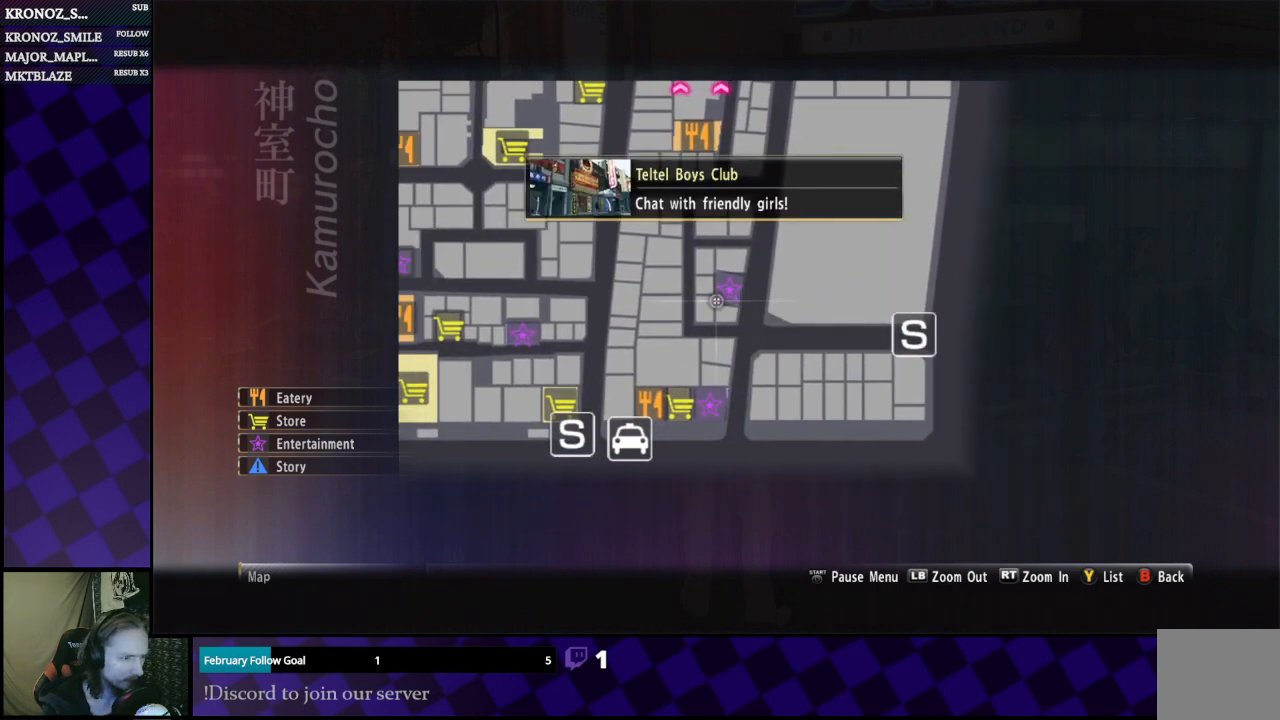
{"buttons": [], "left_stick": "up", "right_stick": "center", "events": [[267, "left_stick", "up"]]}
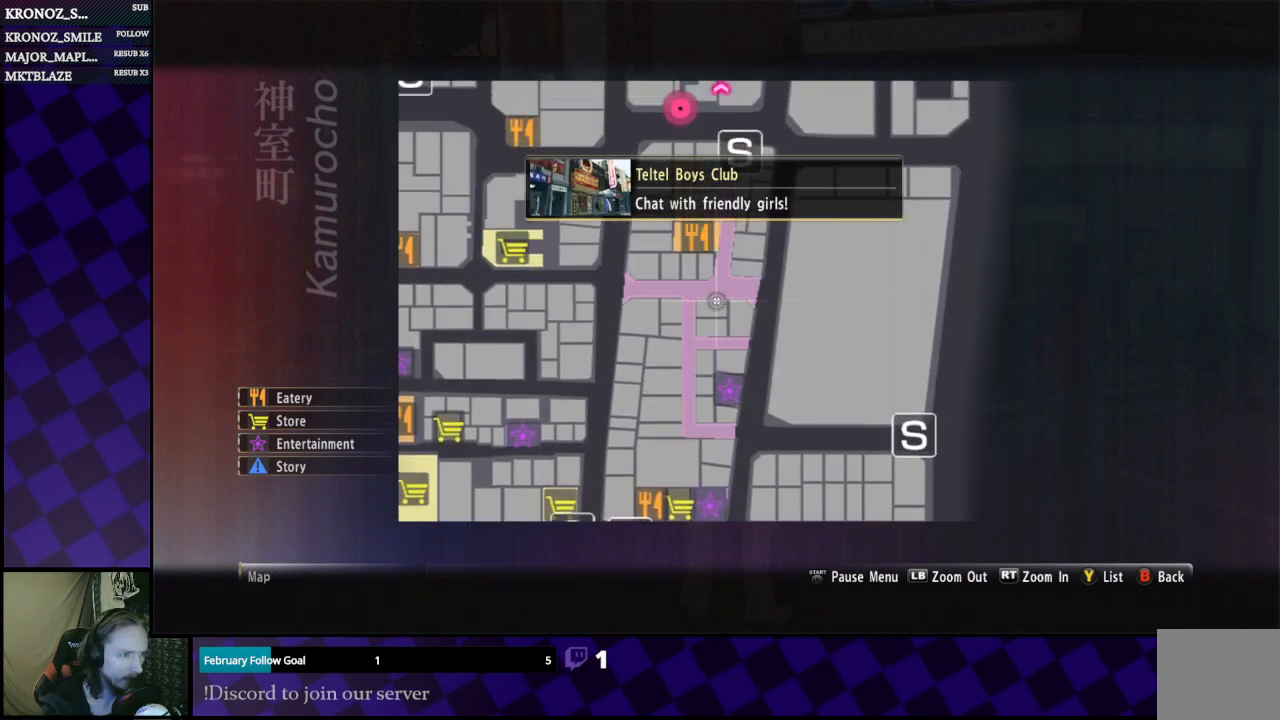
{"buttons": [], "left_stick": "up", "right_stick": "center", "events": []}
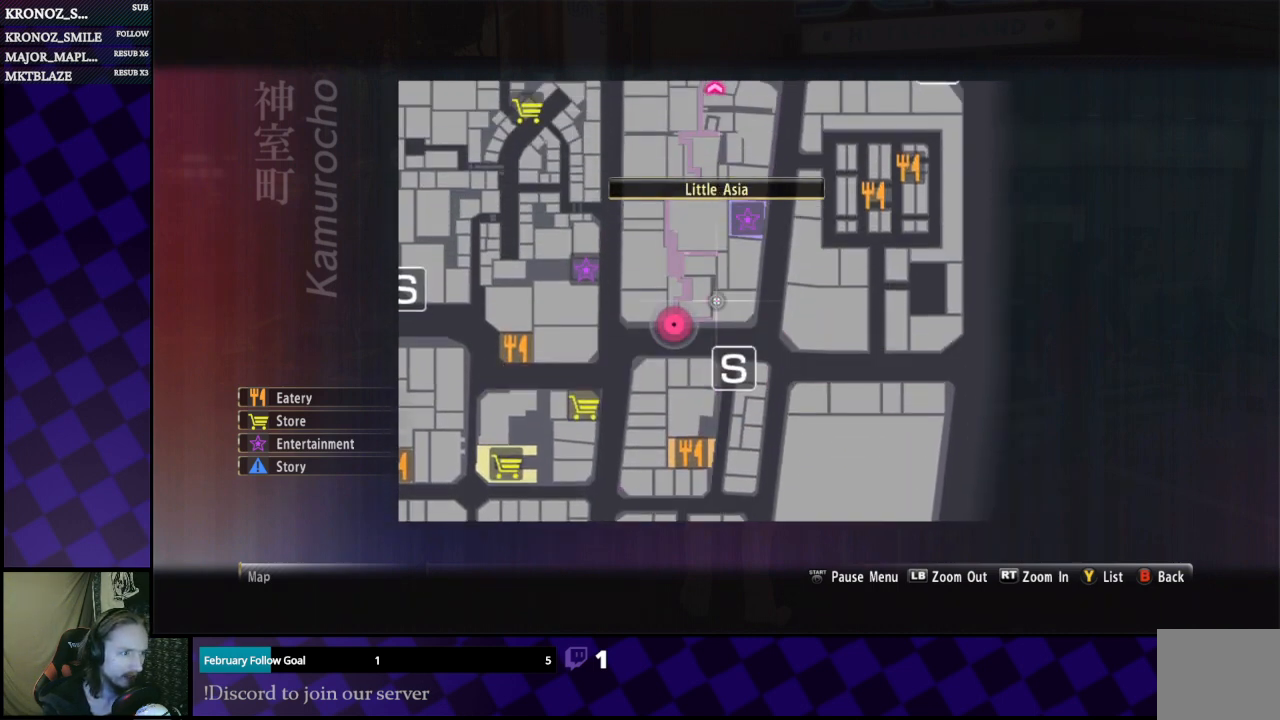
{"buttons": [], "left_stick": "center", "right_stick": "center", "events": [[267, "left_stick", "center"]]}
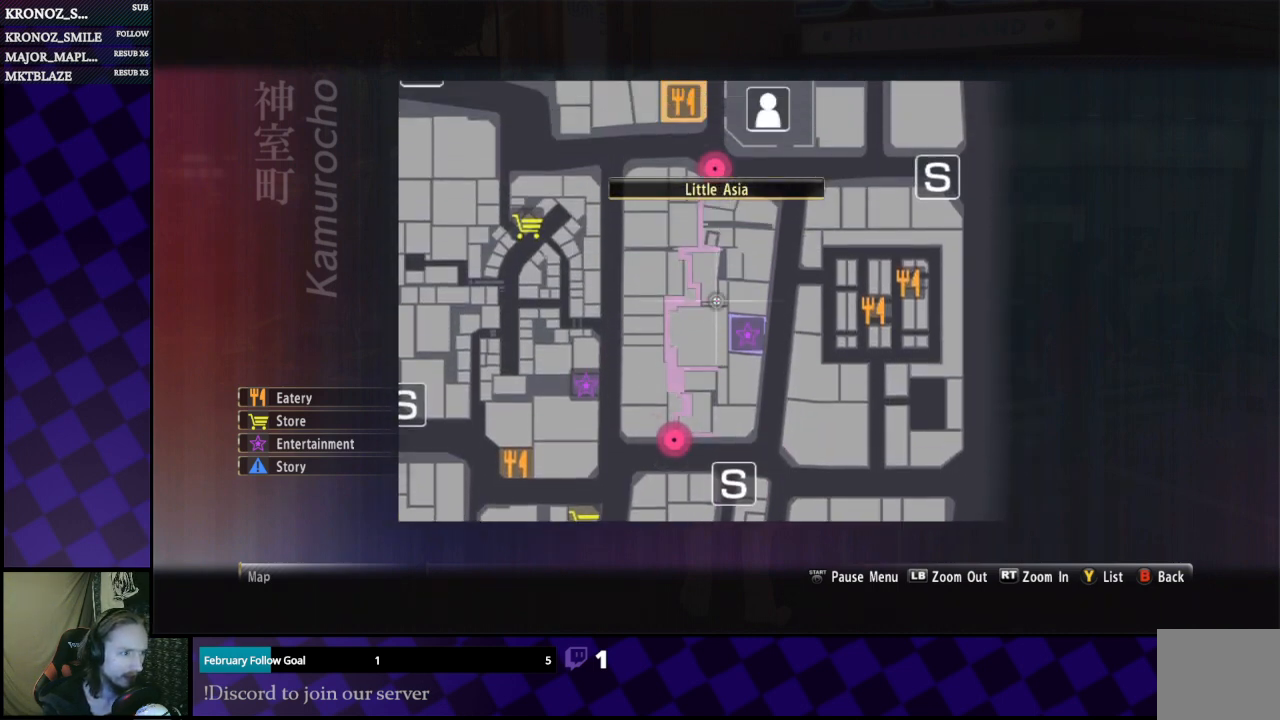
{"buttons": [], "left_stick": "center", "right_stick": "center", "events": []}
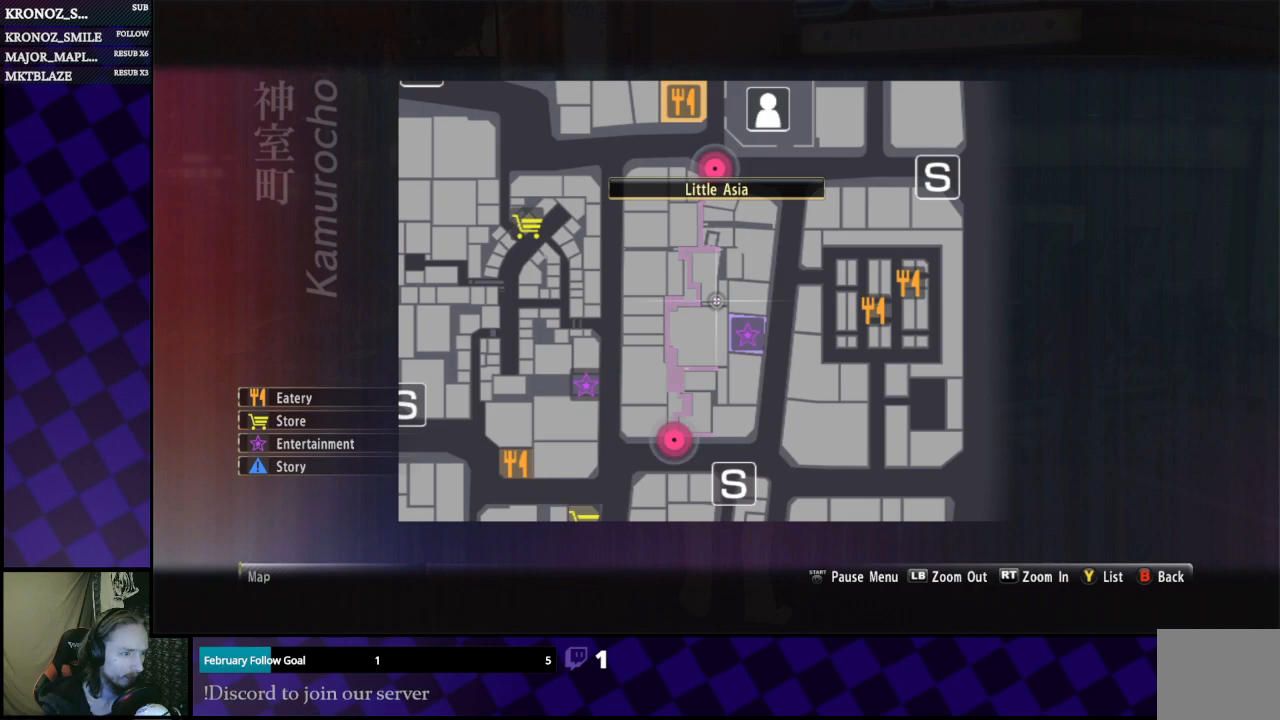
{"buttons": [], "left_stick": "center", "right_stick": "center", "events": [[100, "left_stick", "up-right"], [300, "left_stick", "center"]]}
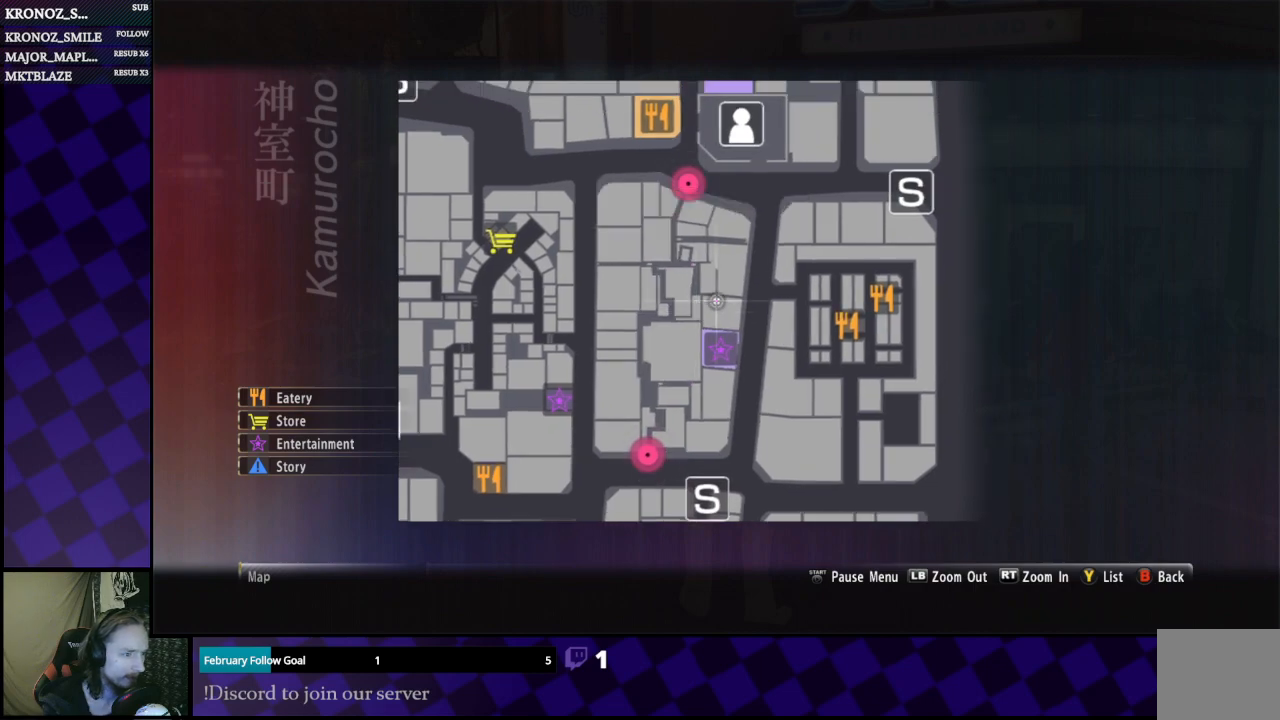
{"buttons": [], "left_stick": "center", "right_stick": "center", "events": []}
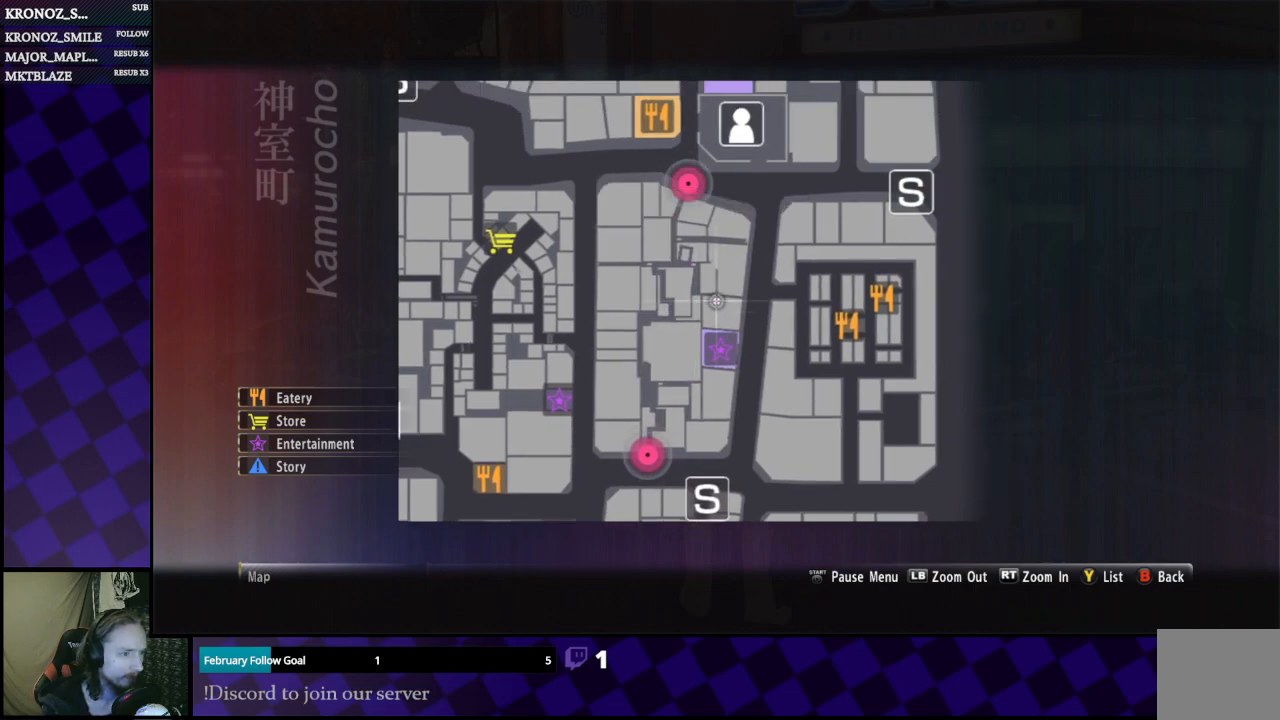
{"buttons": [], "left_stick": "down", "right_stick": "center", "events": [[367, "left_stick", "down"]]}
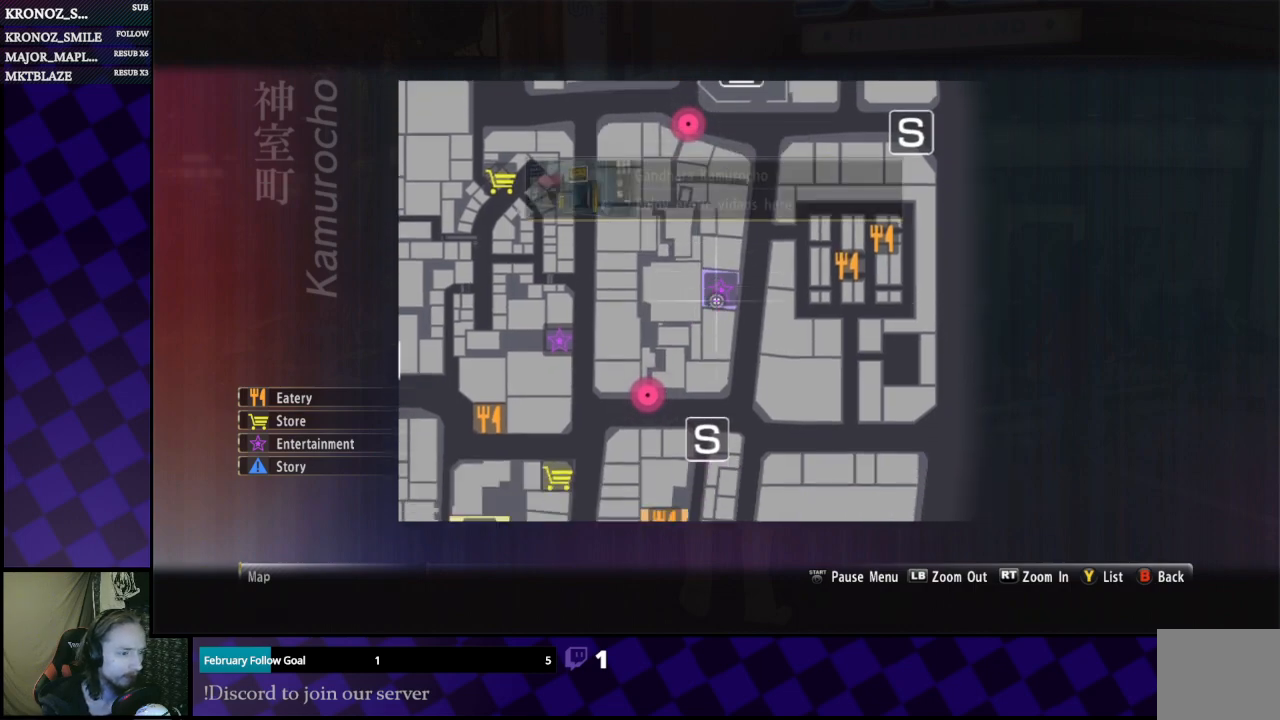
{"buttons": [], "left_stick": "down", "right_stick": "center", "events": []}
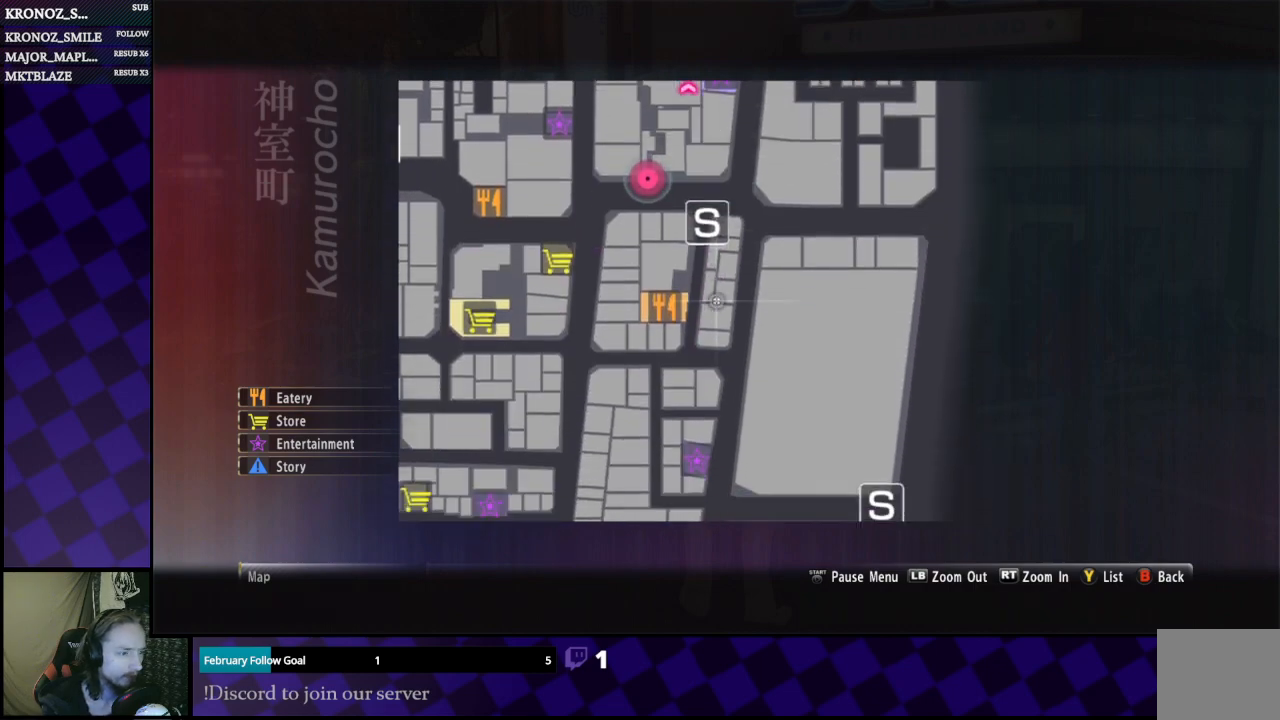
{"buttons": [], "left_stick": "center", "right_stick": "center", "events": [[233, "left_stick", "center"], [333, "B", "down"], [433, "B", "up"]]}
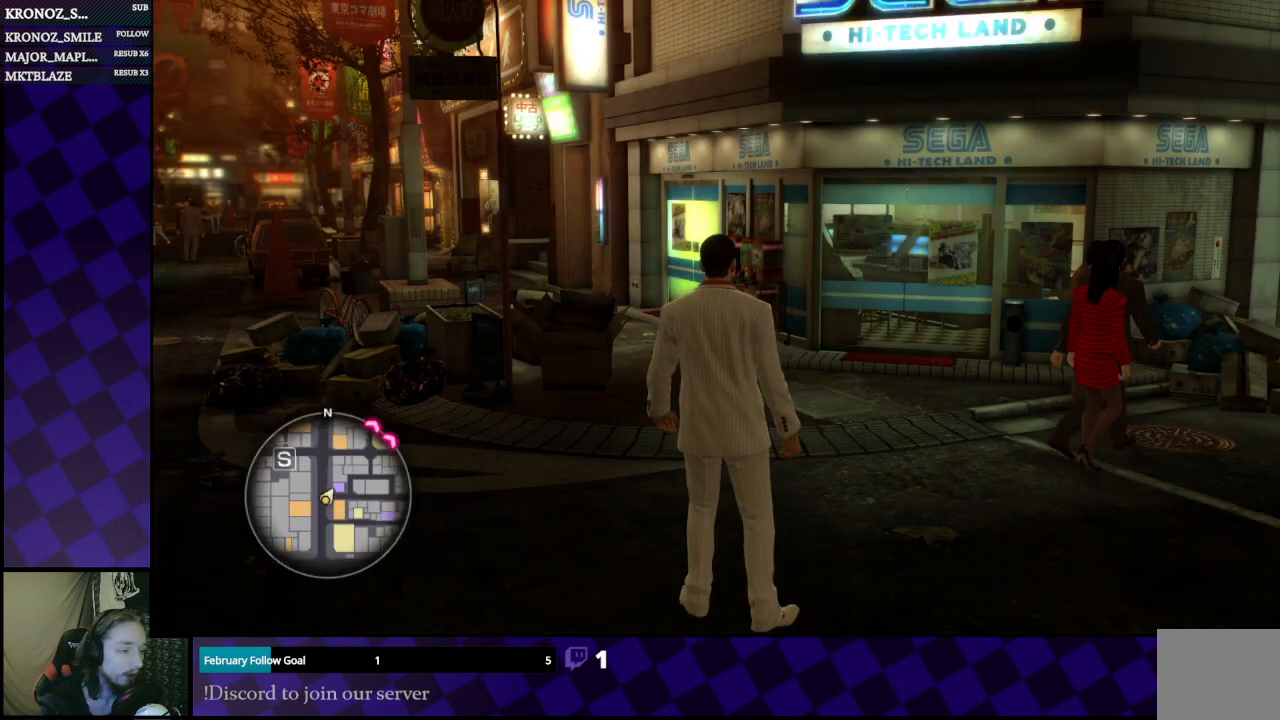
{"buttons": [], "left_stick": "right", "right_stick": "right", "events": [[33, "left_stick", "up"], [167, "right_stick", "right"], [233, "left_stick", "center"], [300, "left_stick", "right"]]}
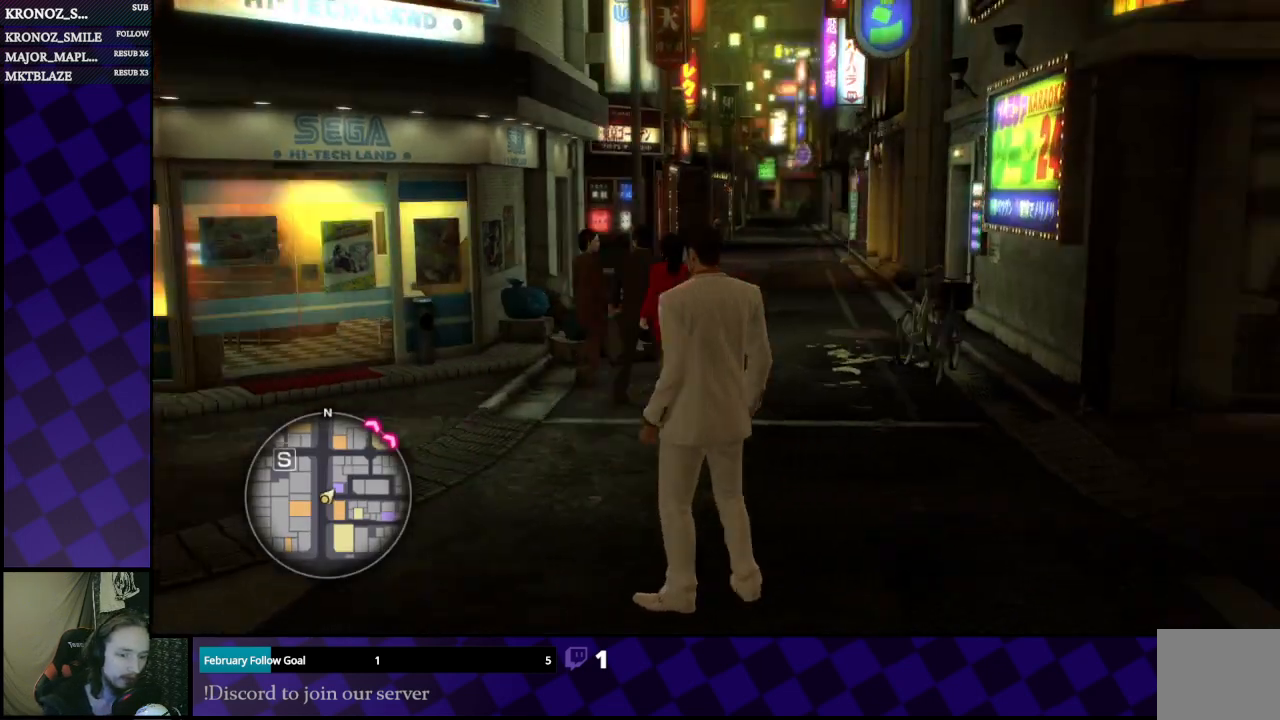
{"buttons": ["A"], "left_stick": "up-left", "right_stick": "center", "events": [[133, "left_stick", "up"], [167, "right_stick", "center"], [467, "A", "down"], [500, "left_stick", "up-left"]]}
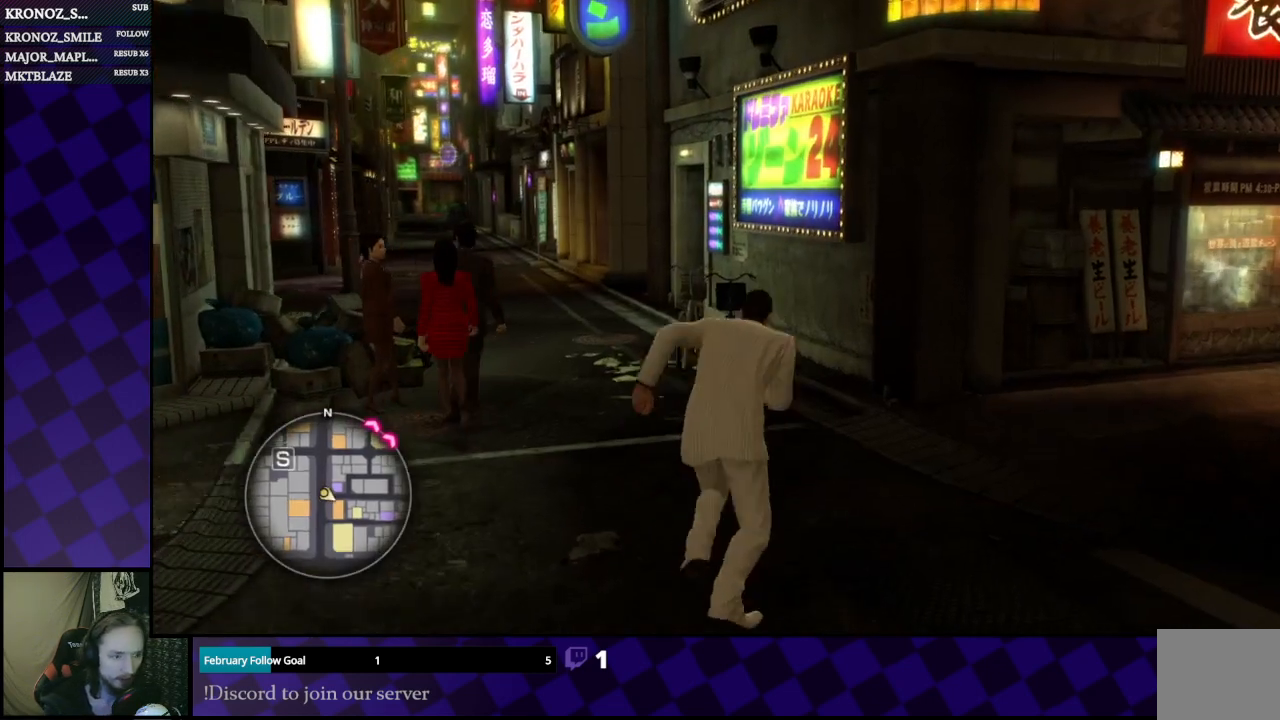
{"buttons": ["A"], "left_stick": "up-left", "right_stick": "center", "events": [[300, "left_stick", "up"], [467, "left_stick", "up-left"]]}
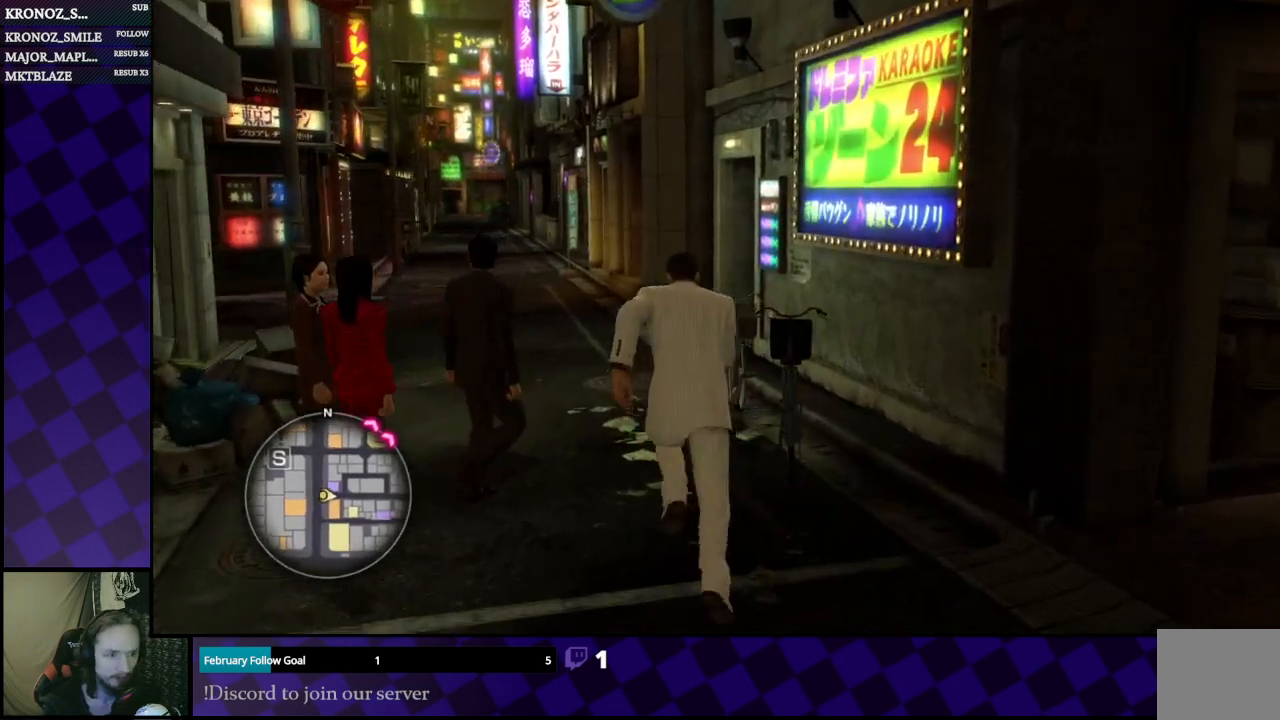
{"buttons": ["A"], "left_stick": "up", "right_stick": "center", "events": [[100, "left_stick", "up"]]}
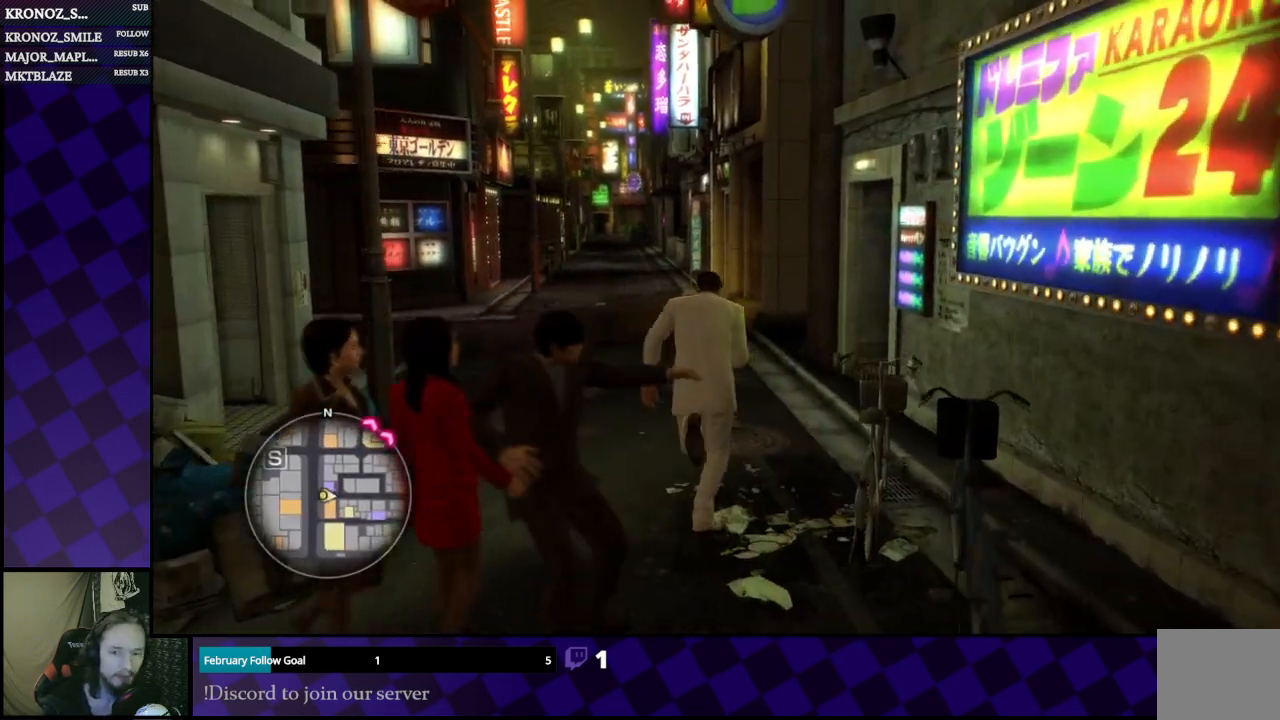
{"buttons": ["A"], "left_stick": "up", "right_stick": "center", "events": [[200, "left_stick", "up-left"], [400, "left_stick", "up"]]}
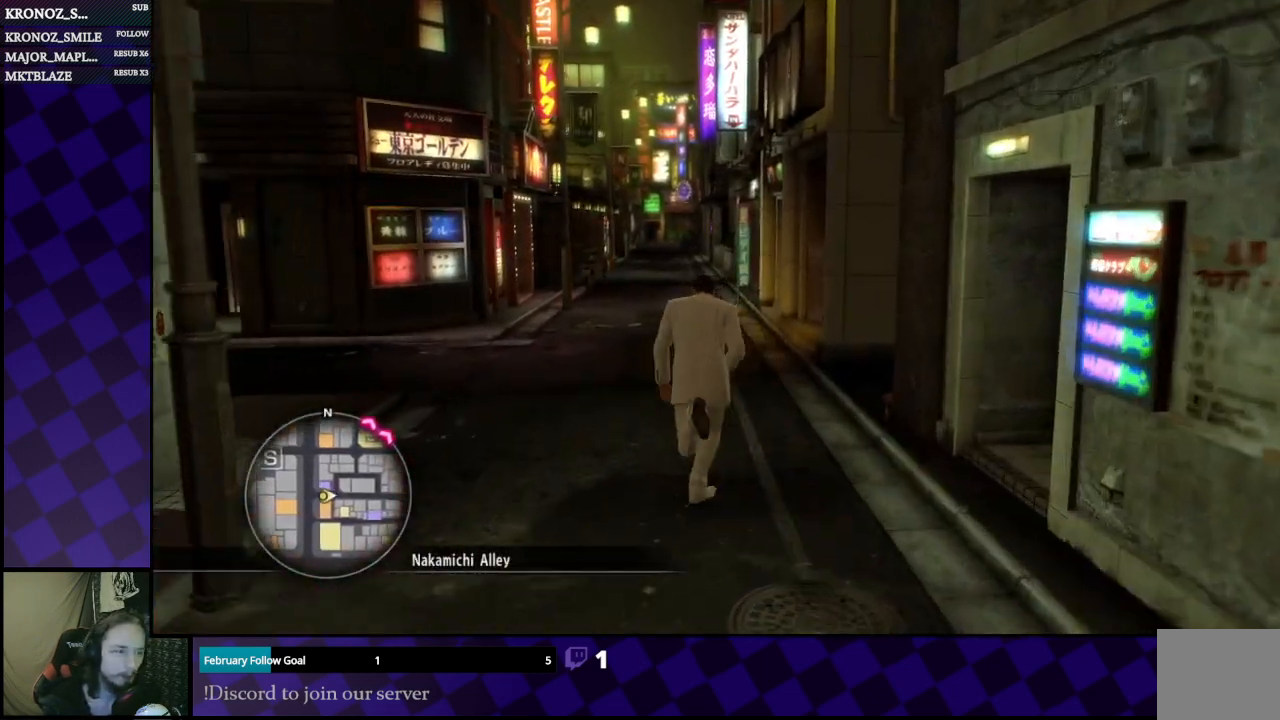
{"buttons": ["A"], "left_stick": "up", "right_stick": "center", "events": []}
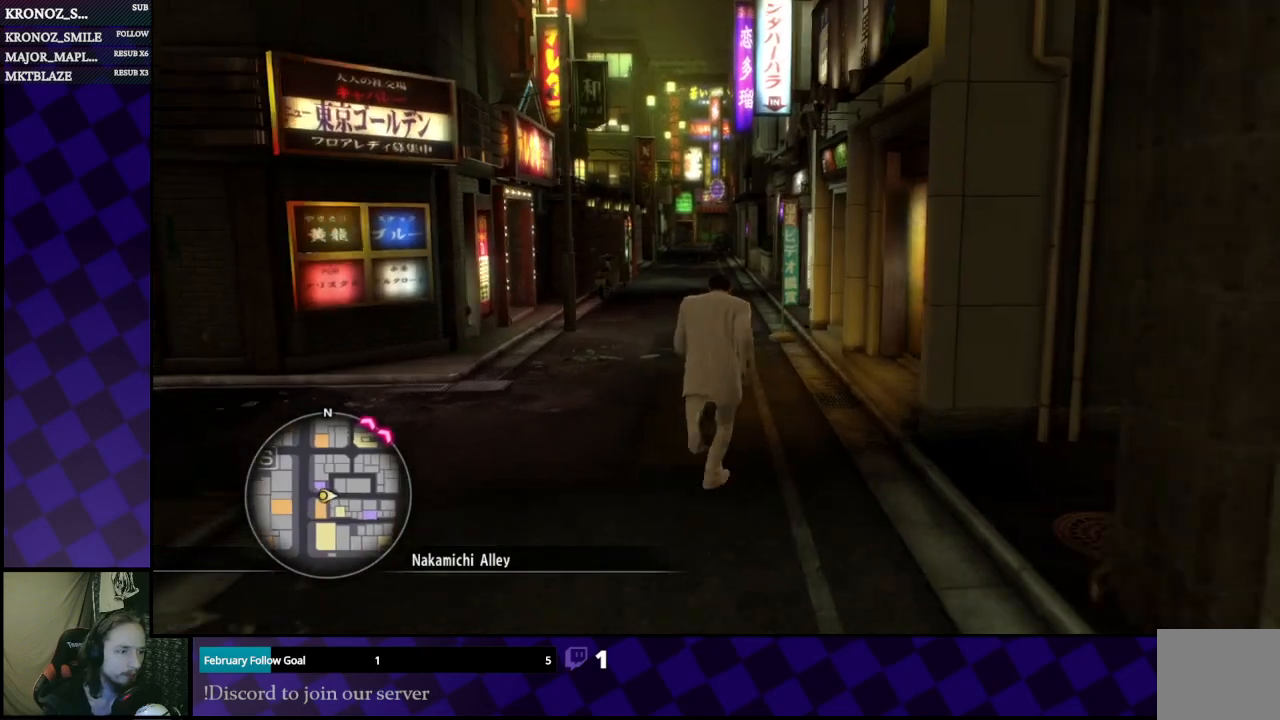
{"buttons": ["A"], "left_stick": "up", "right_stick": "center", "events": []}
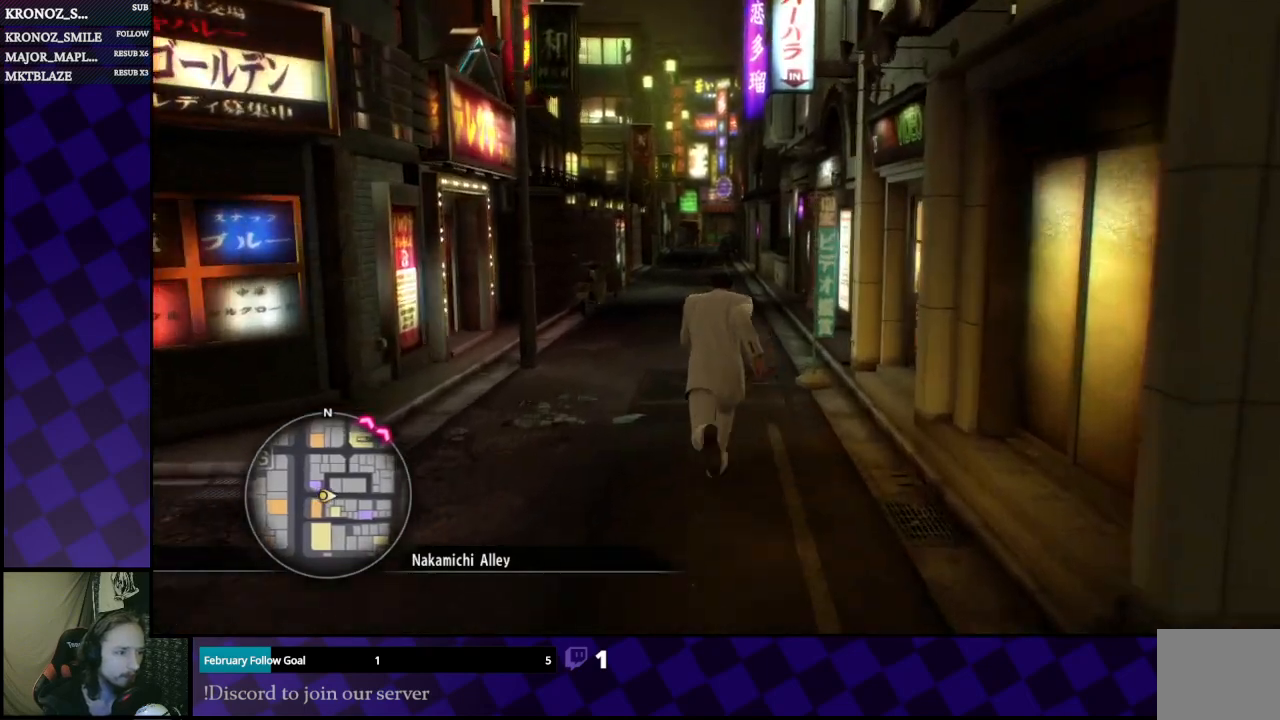
{"buttons": ["A"], "left_stick": "up", "right_stick": "center", "events": []}
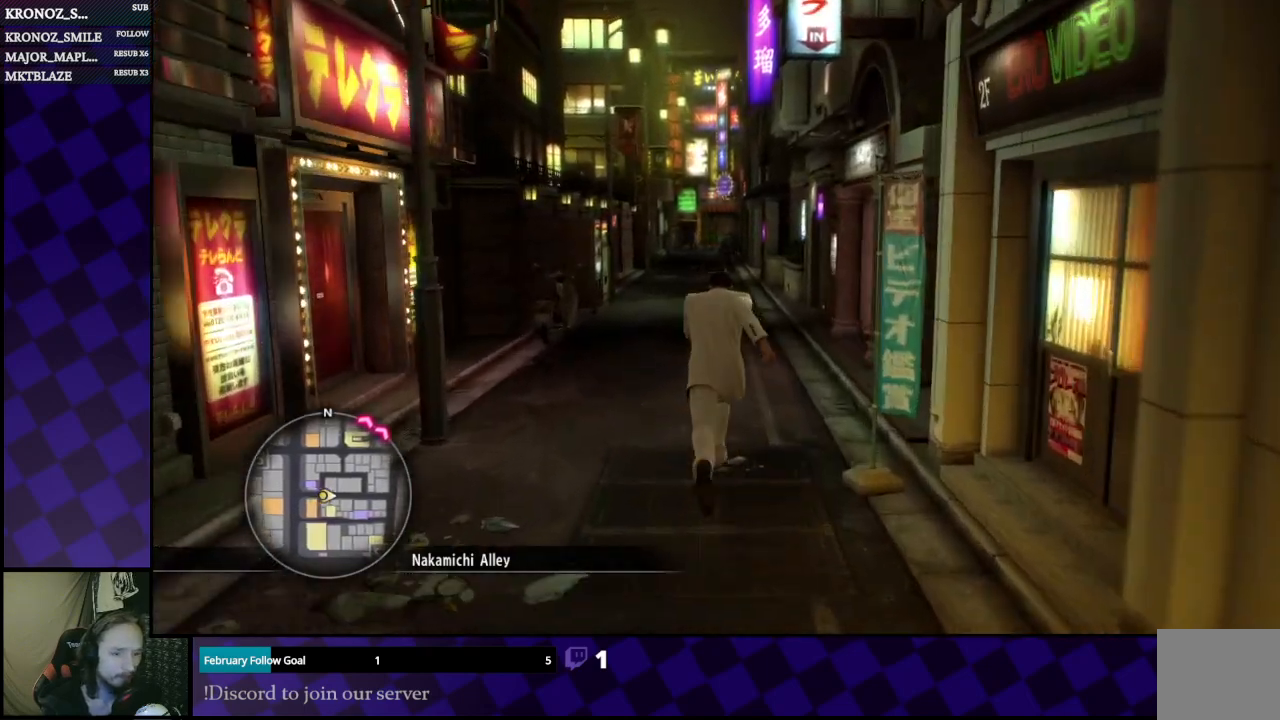
{"buttons": ["A"], "left_stick": "up", "right_stick": "center", "events": []}
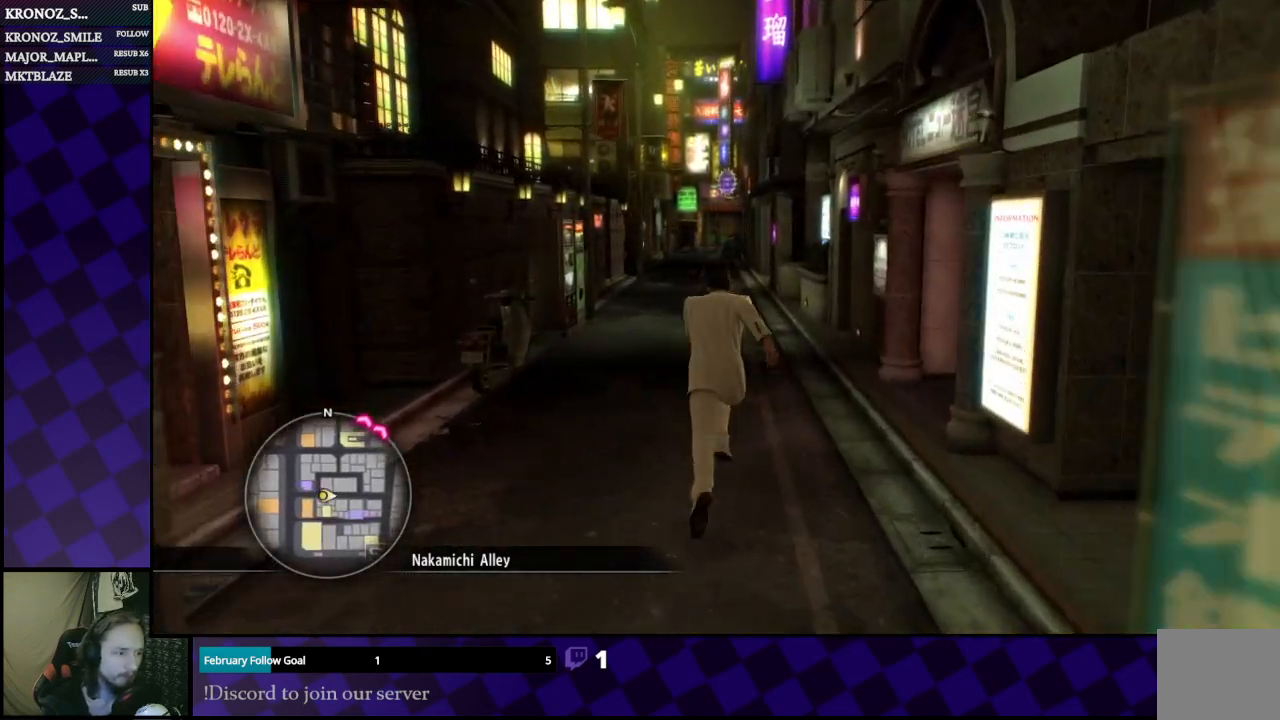
{"buttons": ["A"], "left_stick": "up", "right_stick": "center", "events": []}
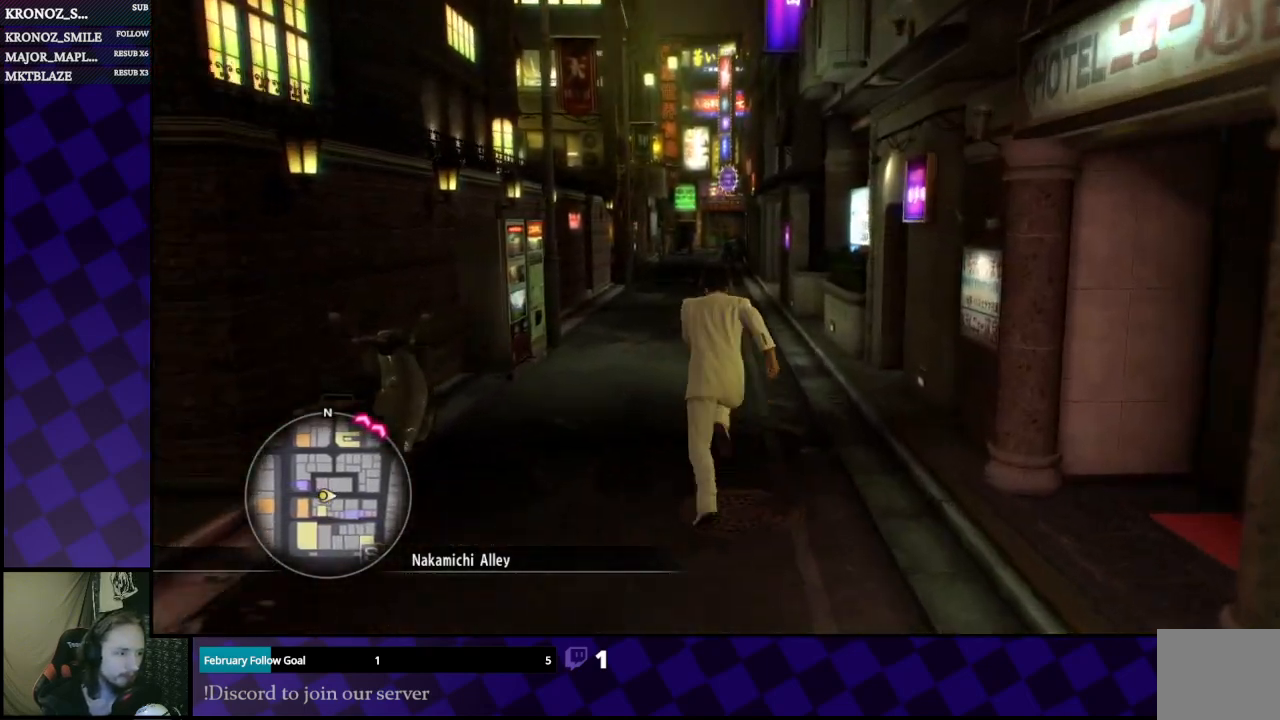
{"buttons": ["A"], "left_stick": "up", "right_stick": "center", "events": []}
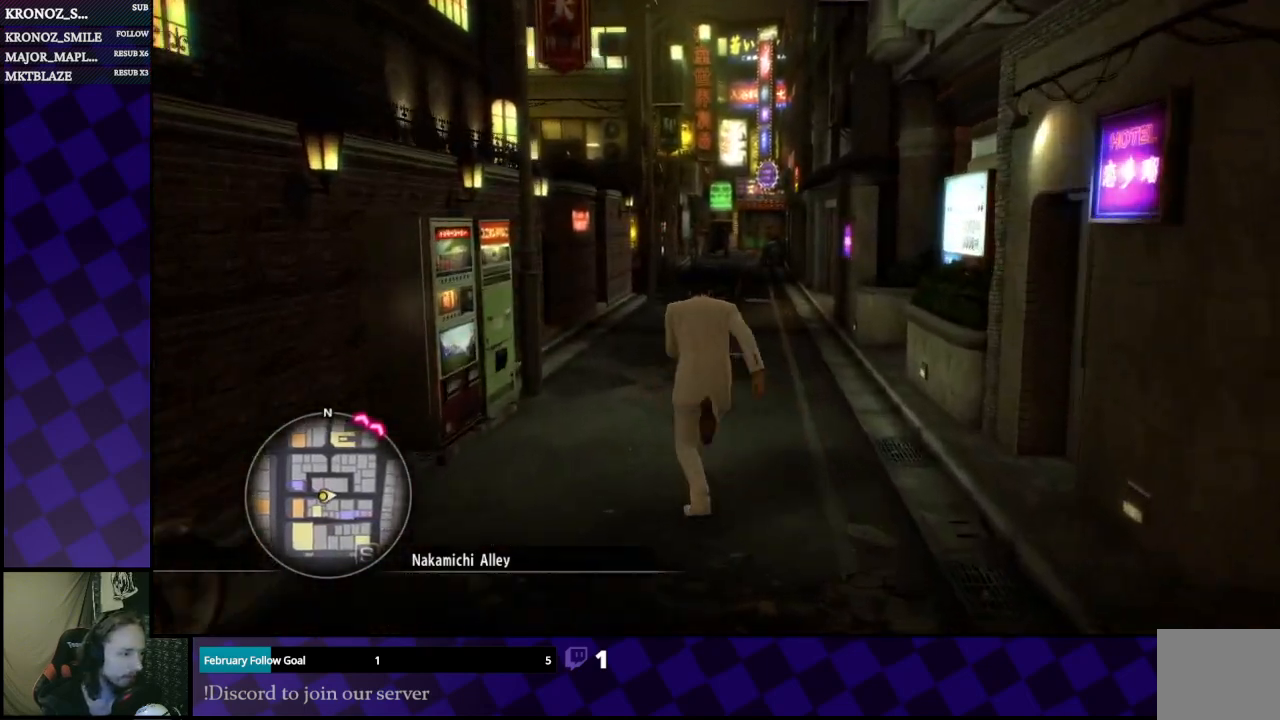
{"buttons": ["A"], "left_stick": "up", "right_stick": "center", "events": []}
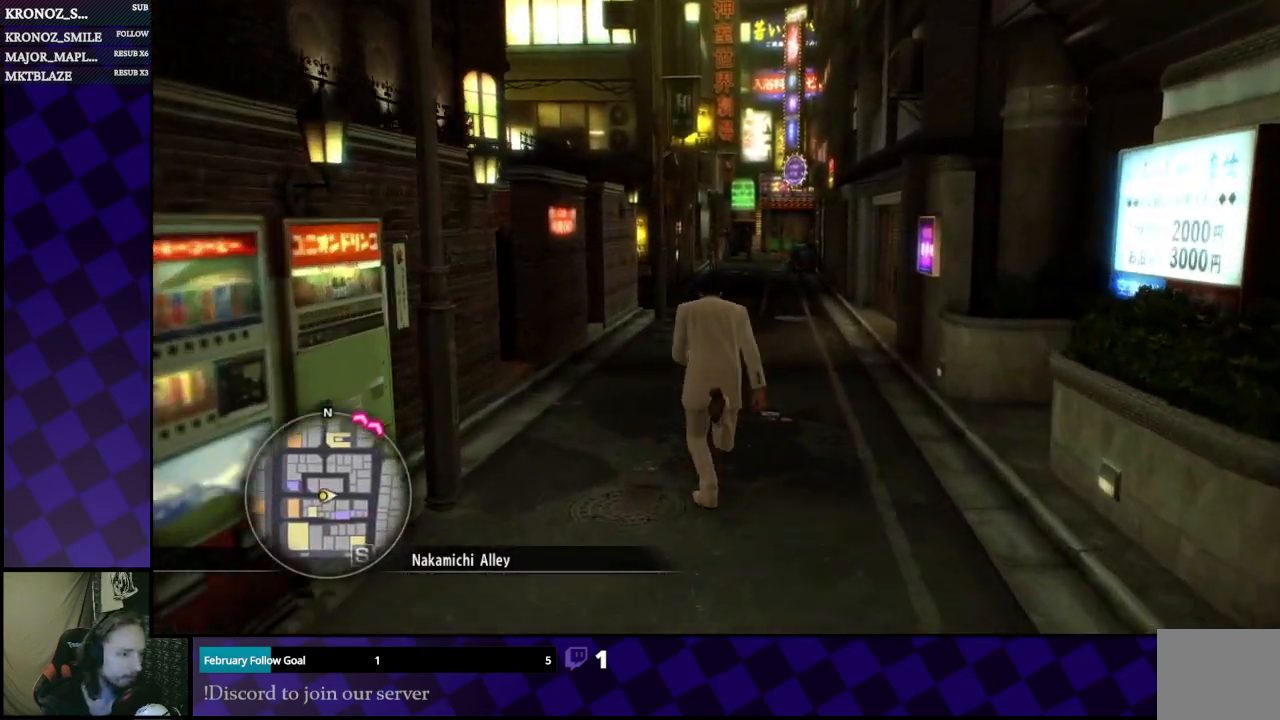
{"buttons": ["A"], "left_stick": "up", "right_stick": "center", "events": []}
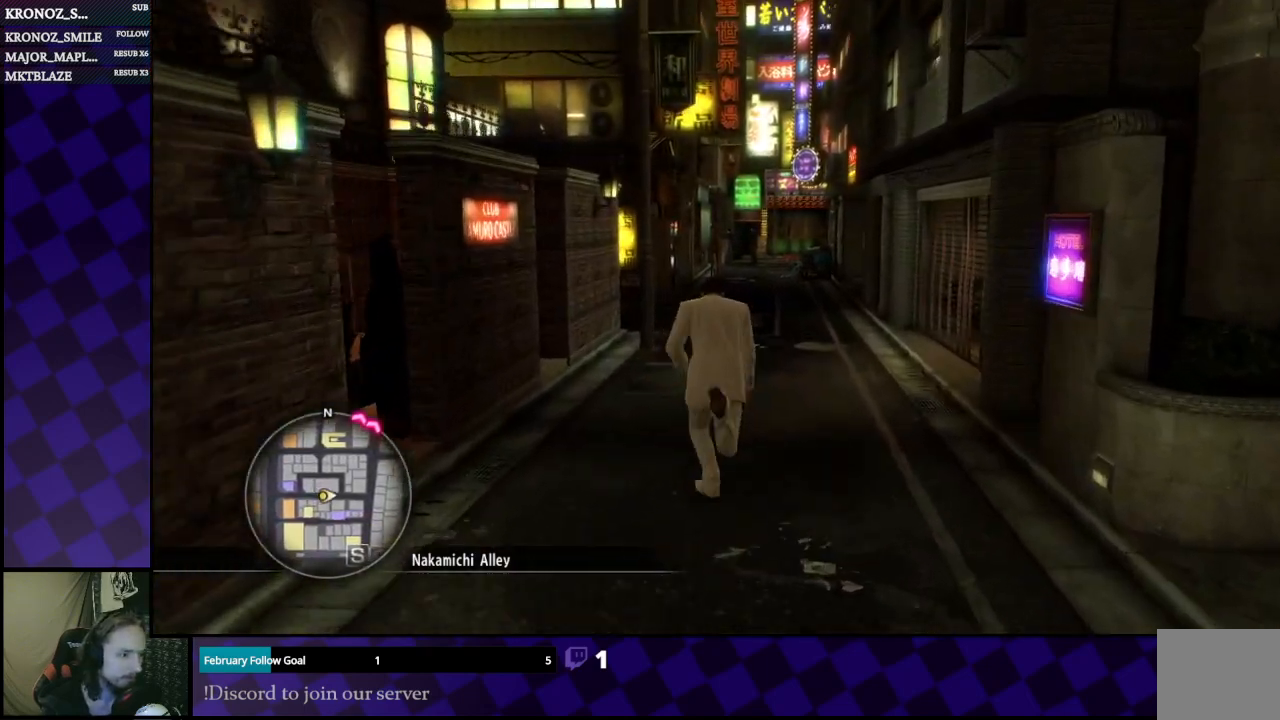
{"buttons": ["A"], "left_stick": "center", "right_stick": "center", "events": [[500, "left_stick", "center"]]}